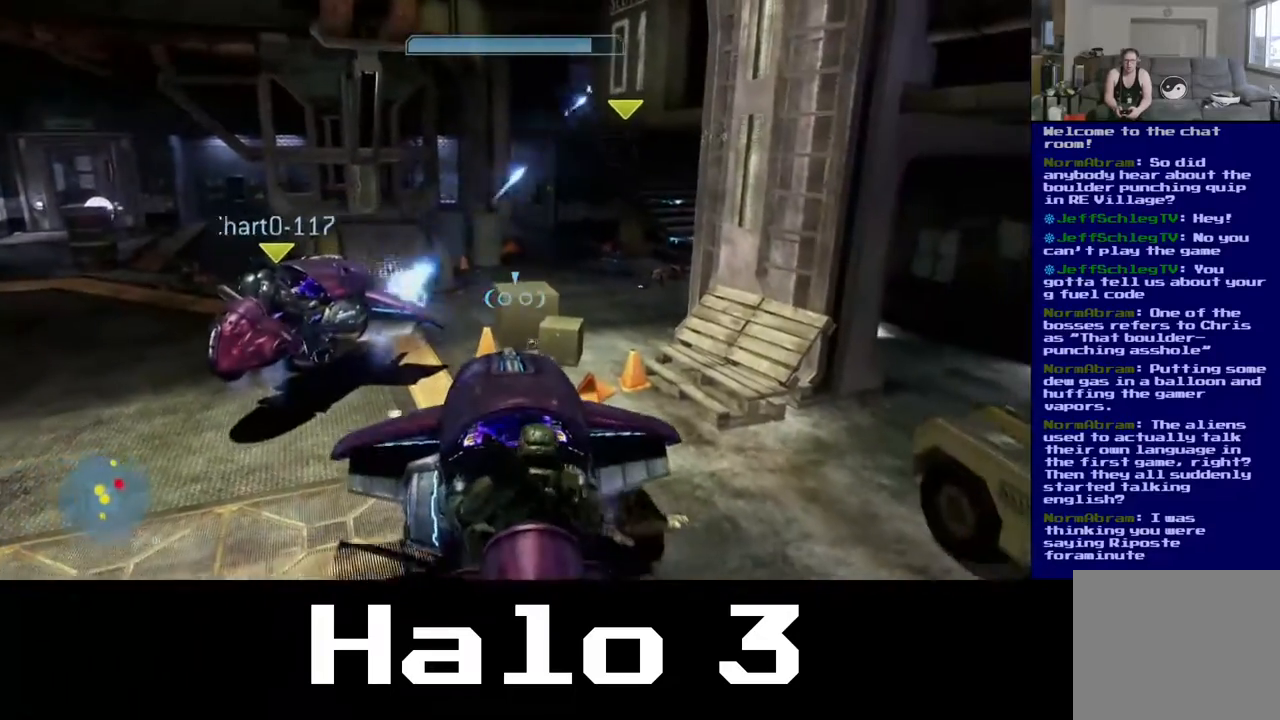
Gameplay with a controller (Xbox layout); each line is a JSON object with the inputs held at the frame after it. "events" lists button and stick changes between this image and that frame as [ms after this image, input, new state], when the widget could be followed in between.
{"buttons": [], "left_stick": "up-right", "right_stick": "center", "events": [[50, "left_stick", "down-right"], [283, "right_stick", "down-right"], [300, "left_stick", "right"], [400, "left_stick", "up-right"], [433, "right_stick", "center"]]}
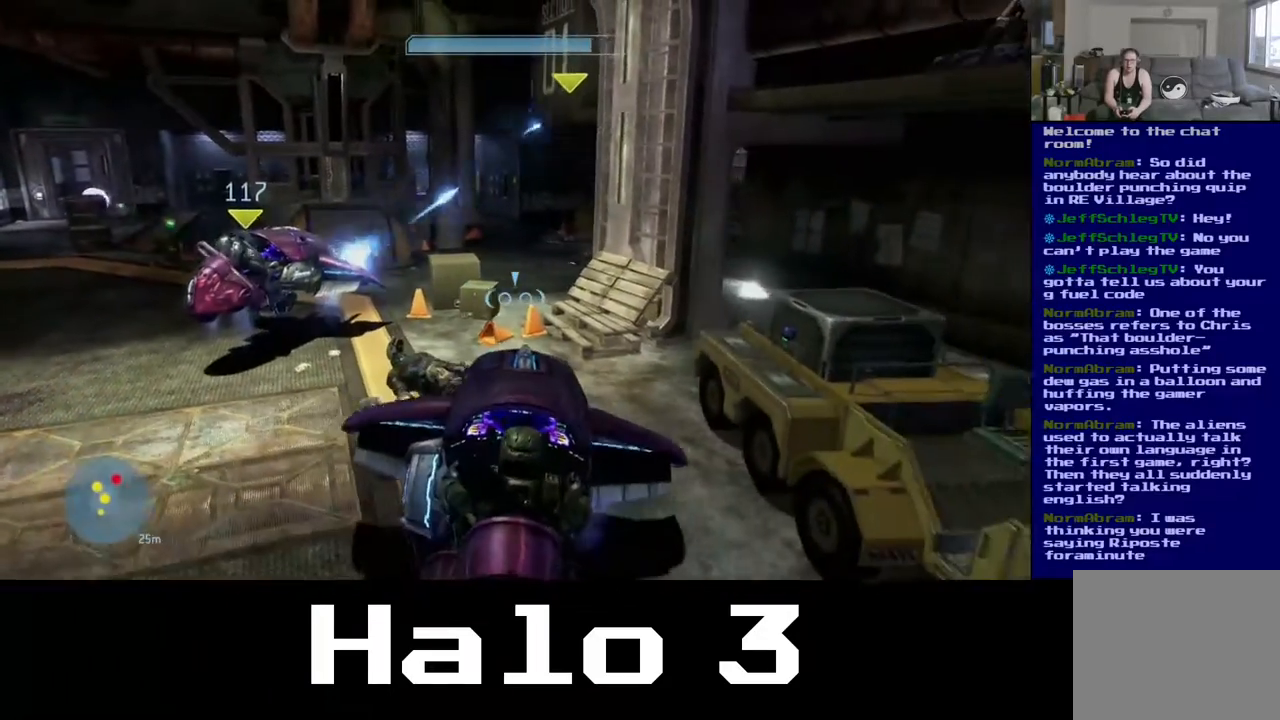
{"buttons": [], "left_stick": "left", "right_stick": "left", "events": [[100, "left_stick", "left"], [283, "right_stick", "left"]]}
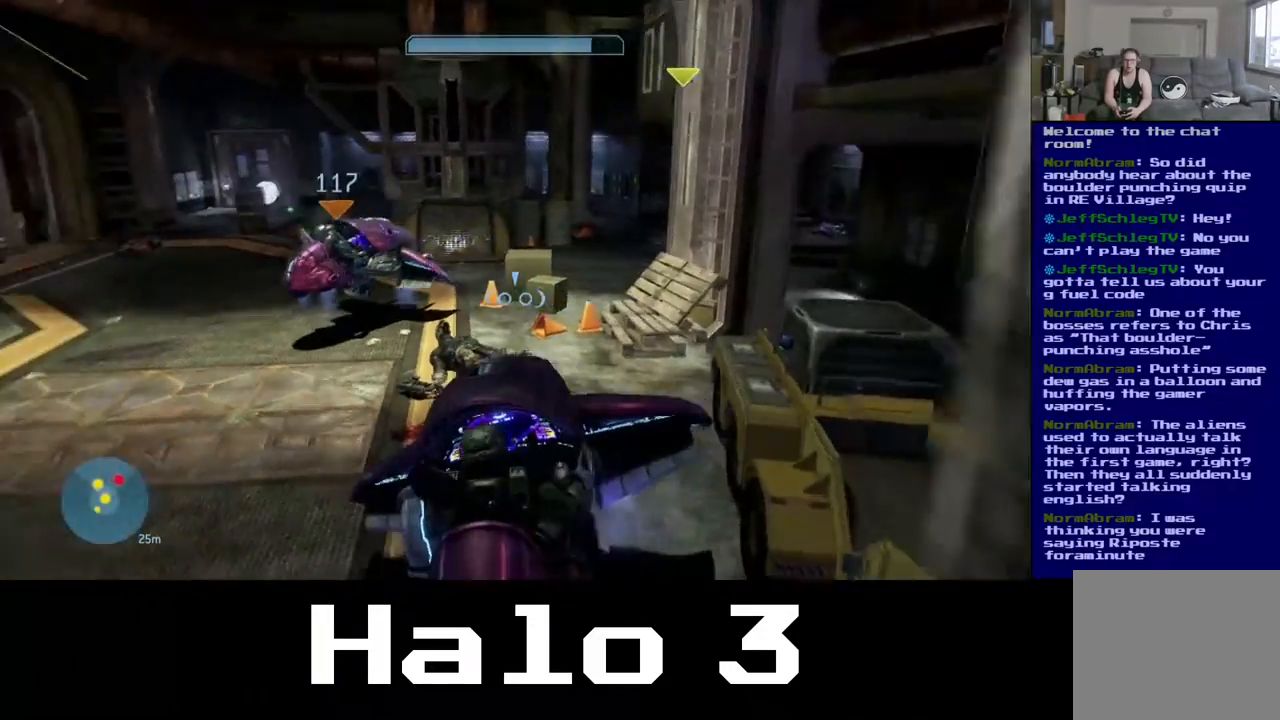
{"buttons": [], "left_stick": "up", "right_stick": "center", "events": [[117, "left_stick", "up-left"], [400, "right_stick", "center"], [483, "left_stick", "up"]]}
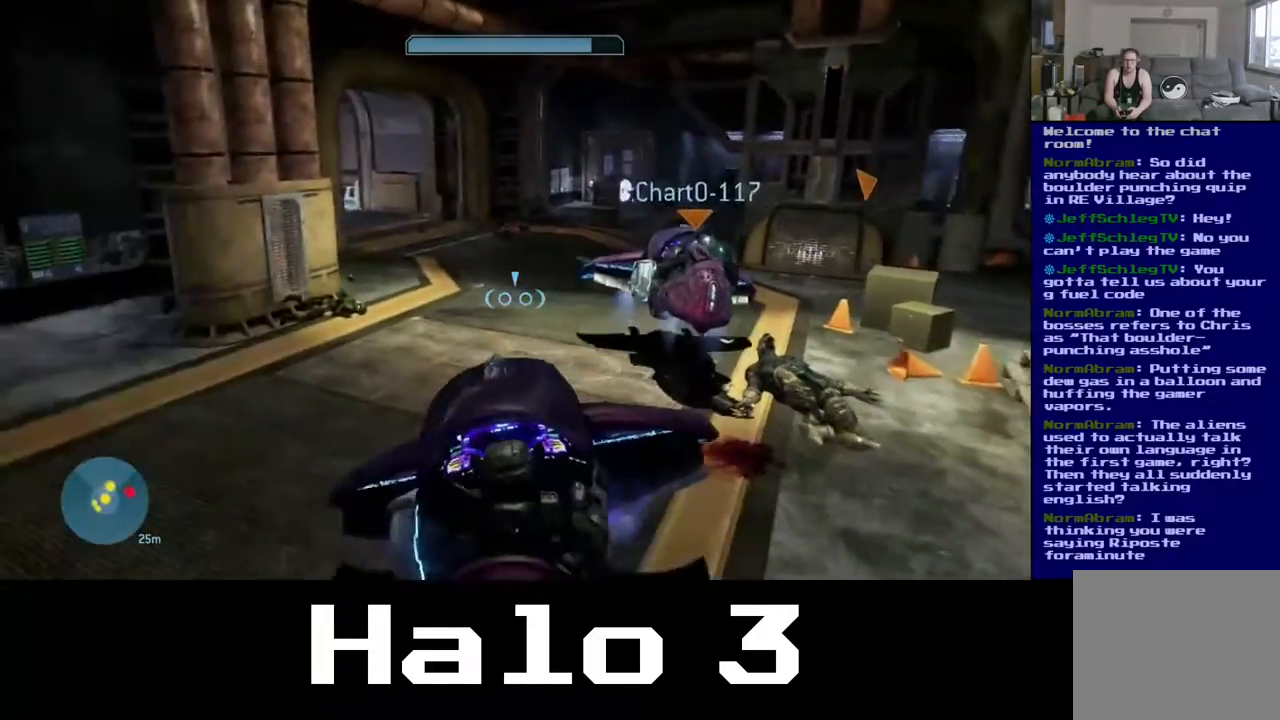
{"buttons": [], "left_stick": "center", "right_stick": "up", "events": [[50, "right_stick", "up"], [267, "left_stick", "center"]]}
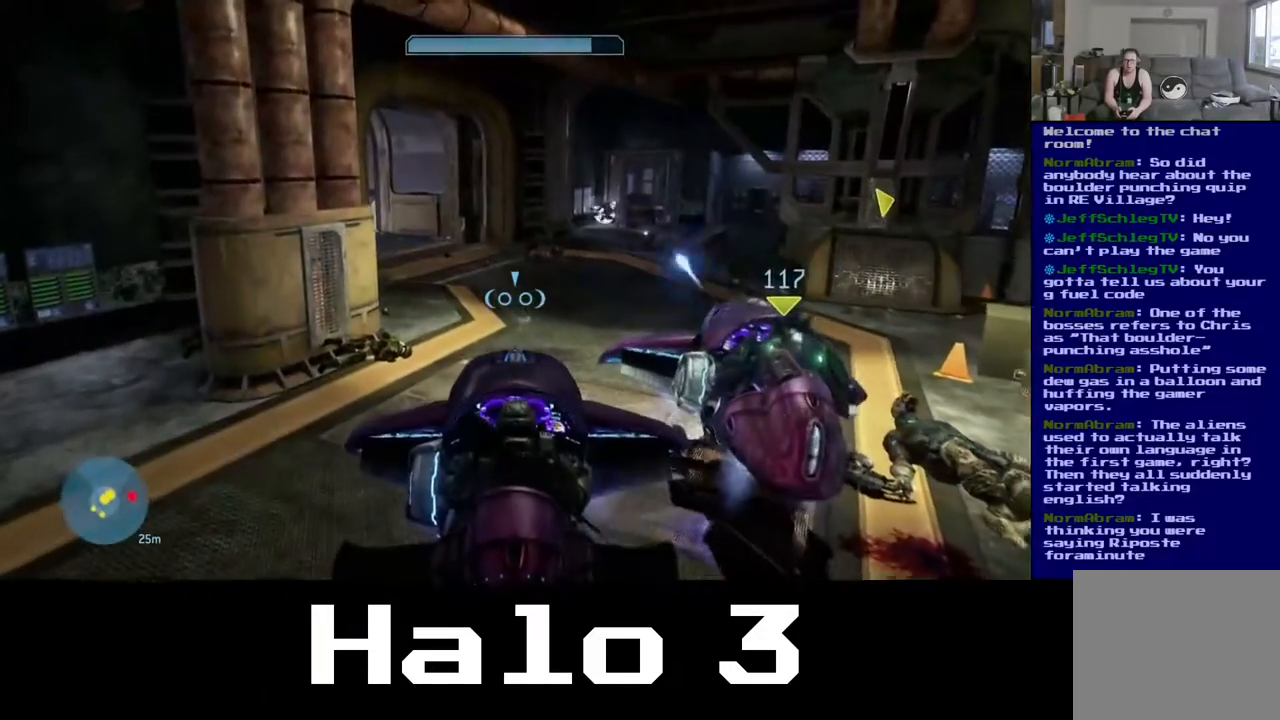
{"buttons": ["R2"], "left_stick": "up-left", "right_stick": "up-right", "events": [[33, "left_stick", "up"], [183, "right_stick", "up-right"], [317, "left_stick", "up-left"], [433, "R2", "down"]]}
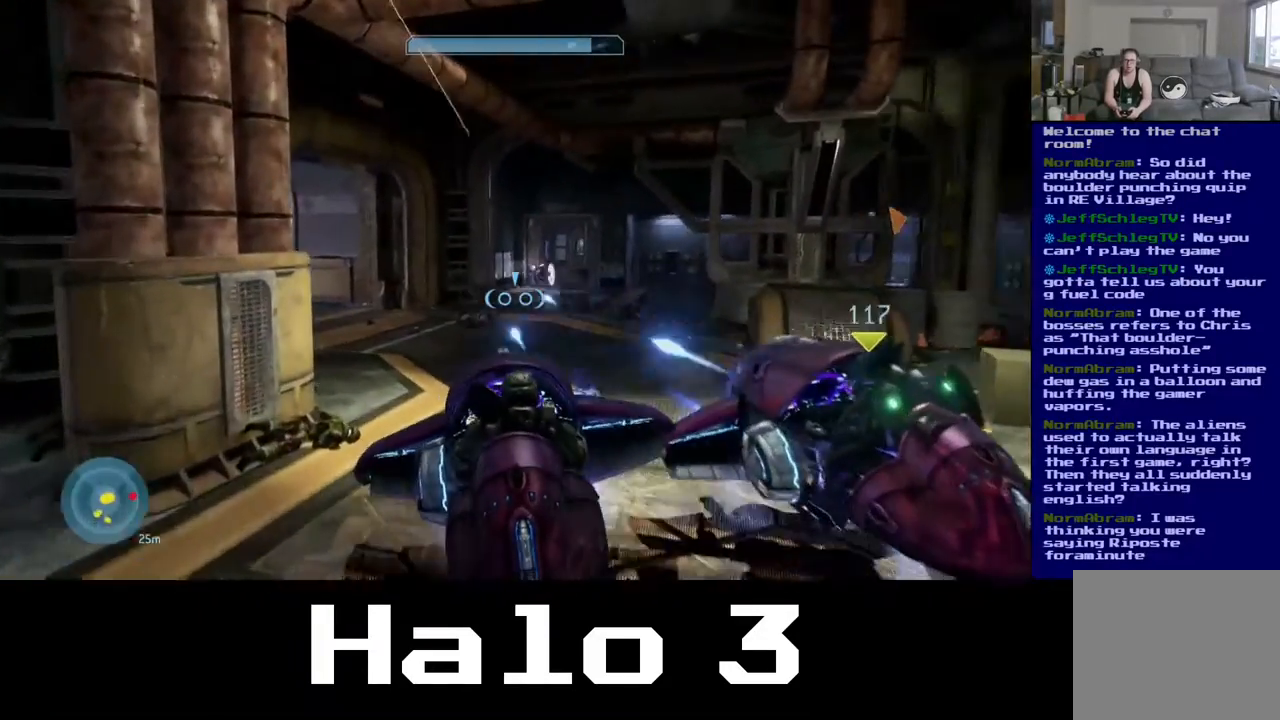
{"buttons": ["R2"], "left_stick": "up-left", "right_stick": "up-right", "events": []}
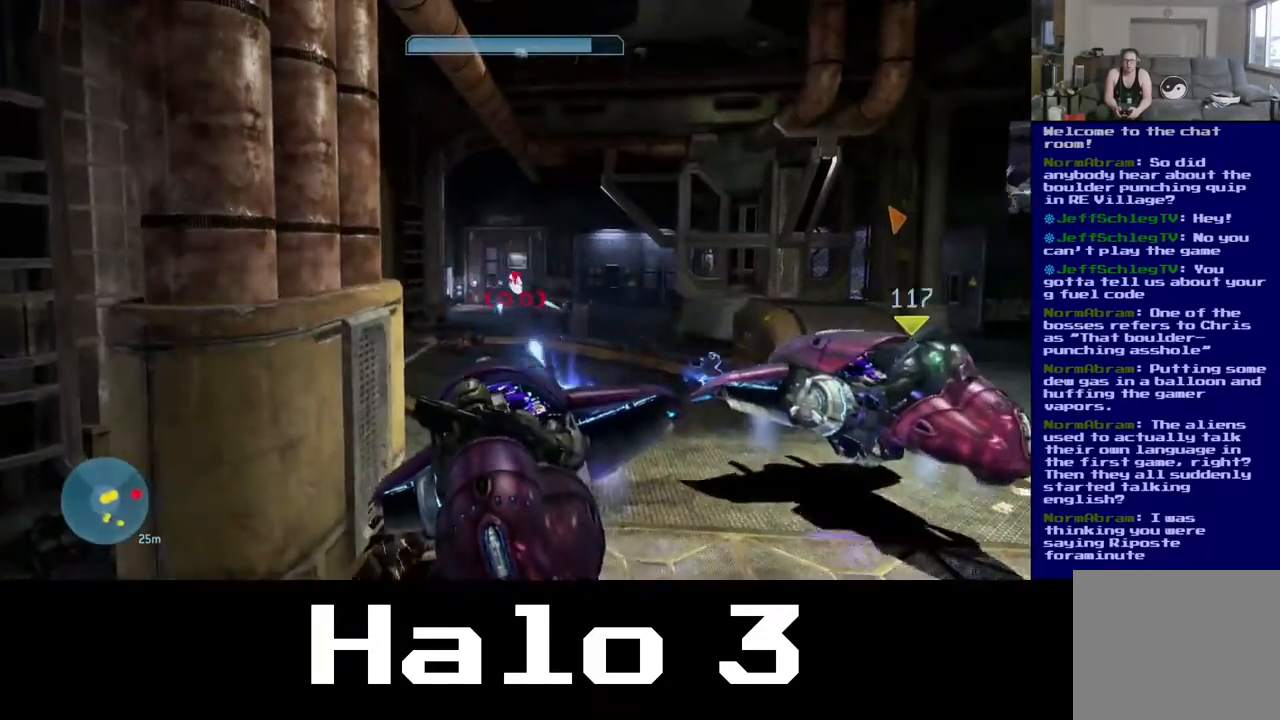
{"buttons": ["R2"], "left_stick": "center", "right_stick": "up", "events": [[133, "left_stick", "up-right"], [283, "left_stick", "left"], [317, "right_stick", "up"], [500, "left_stick", "center"]]}
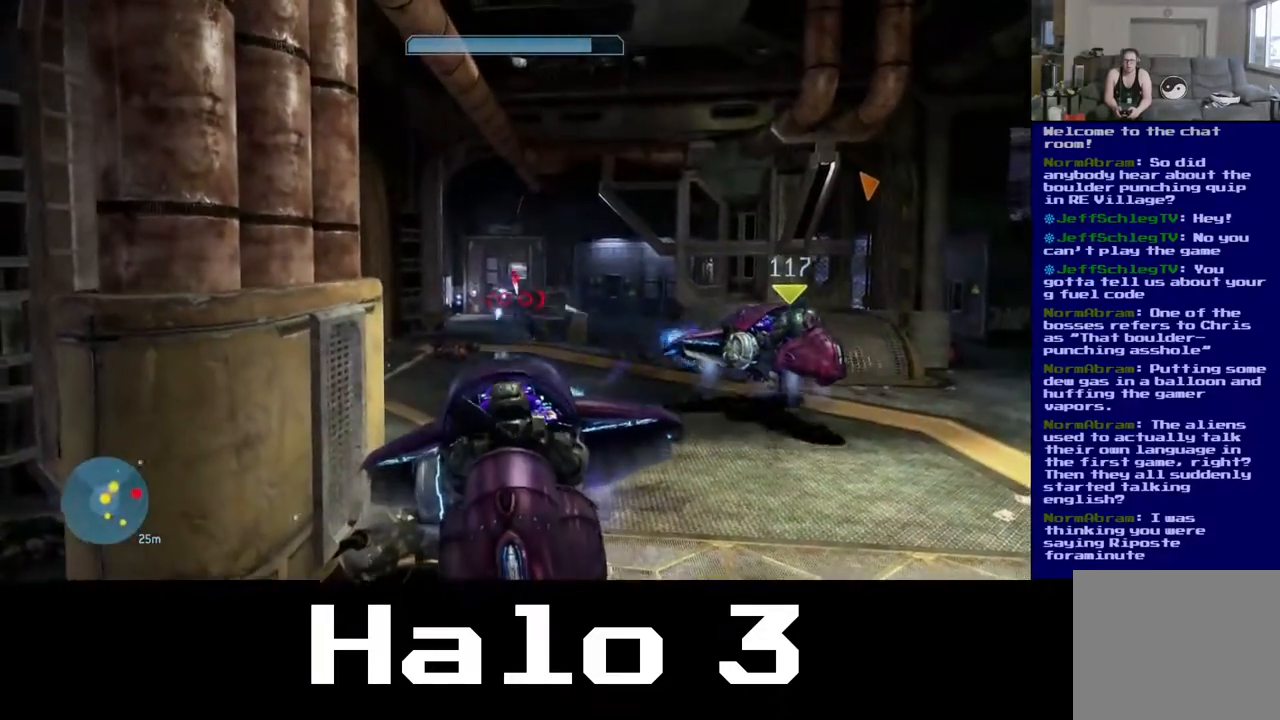
{"buttons": ["R2"], "left_stick": "center", "right_stick": "center", "events": [[150, "right_stick", "center"], [300, "right_stick", "up"], [500, "right_stick", "center"]]}
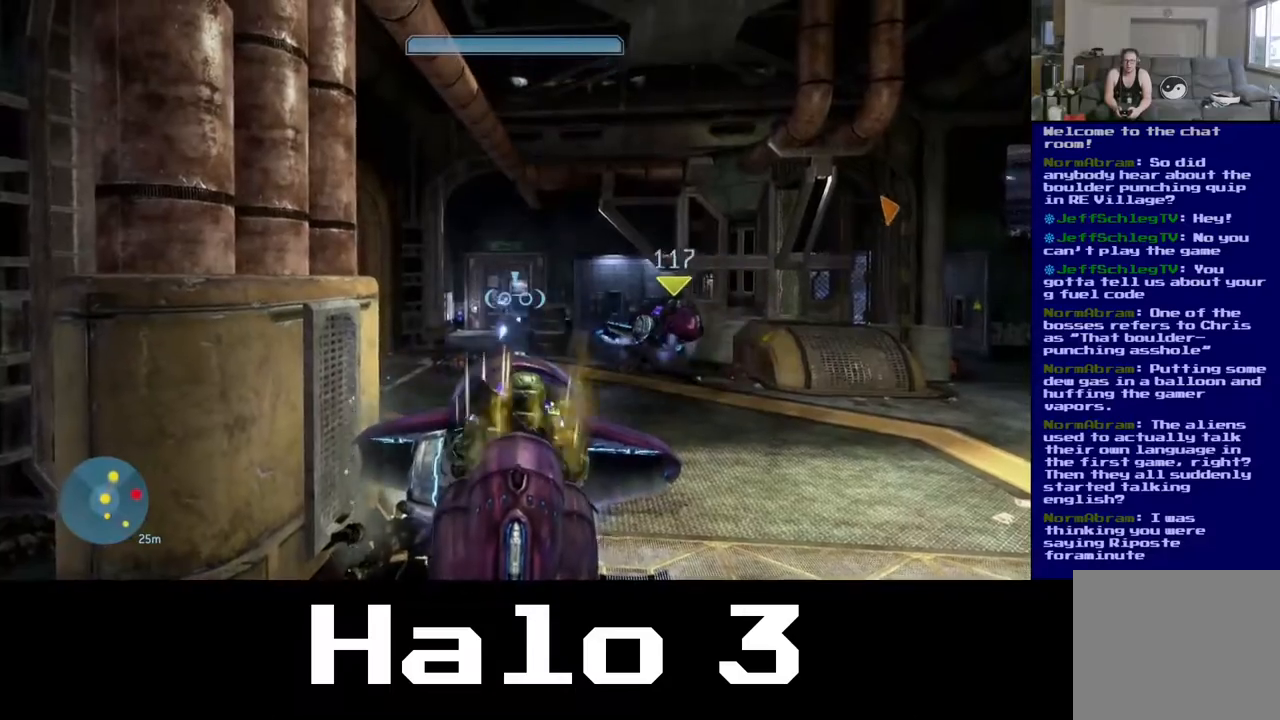
{"buttons": [], "left_stick": "right", "right_stick": "down-right", "events": [[150, "R2", "up"], [250, "right_stick", "down"], [417, "left_stick", "right"], [483, "right_stick", "down-right"]]}
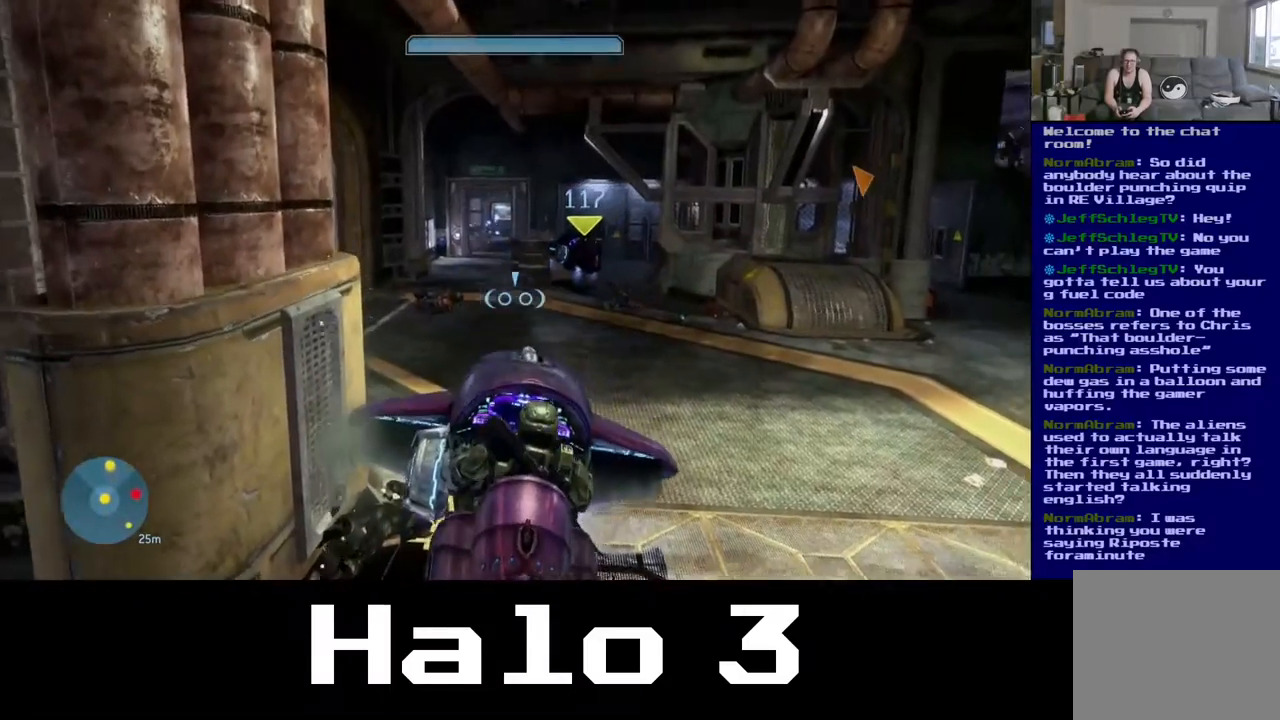
{"buttons": [], "left_stick": "up-right", "right_stick": "right", "events": [[133, "right_stick", "right"], [350, "left_stick", "up-right"]]}
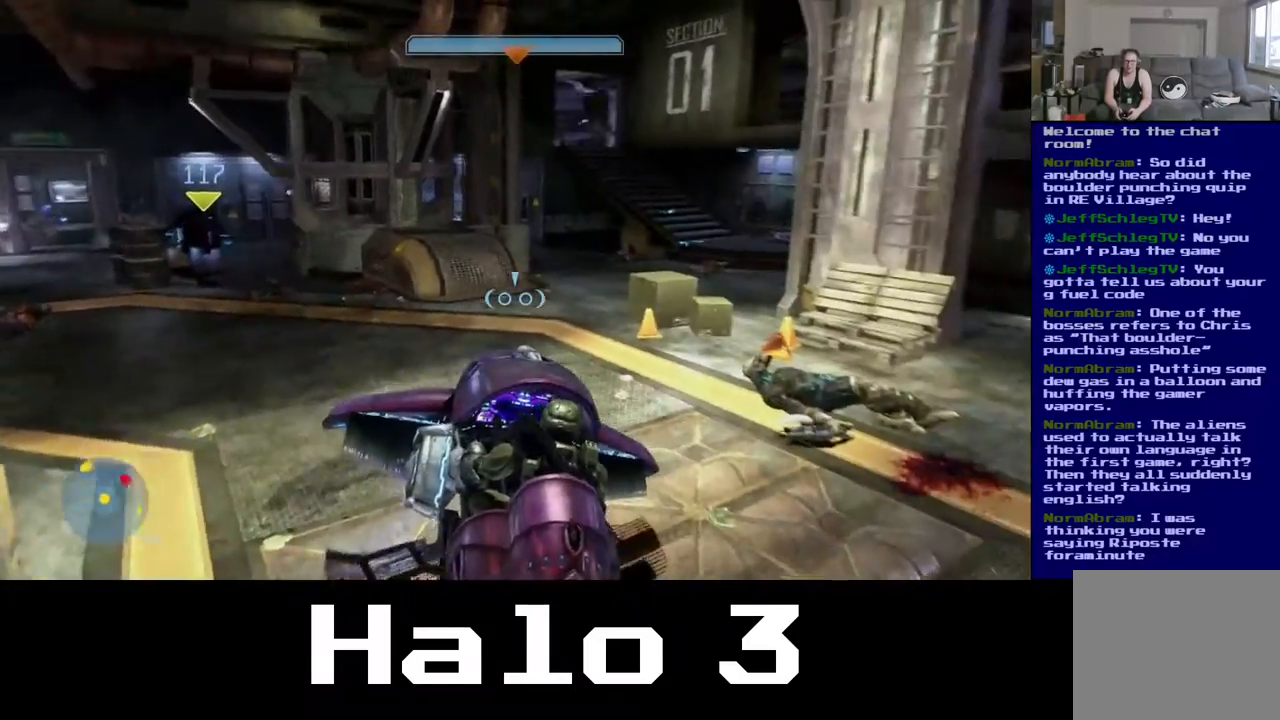
{"buttons": [], "left_stick": "up-left", "right_stick": "up", "events": [[33, "right_stick", "up-right"], [150, "right_stick", "up"], [400, "left_stick", "up-left"]]}
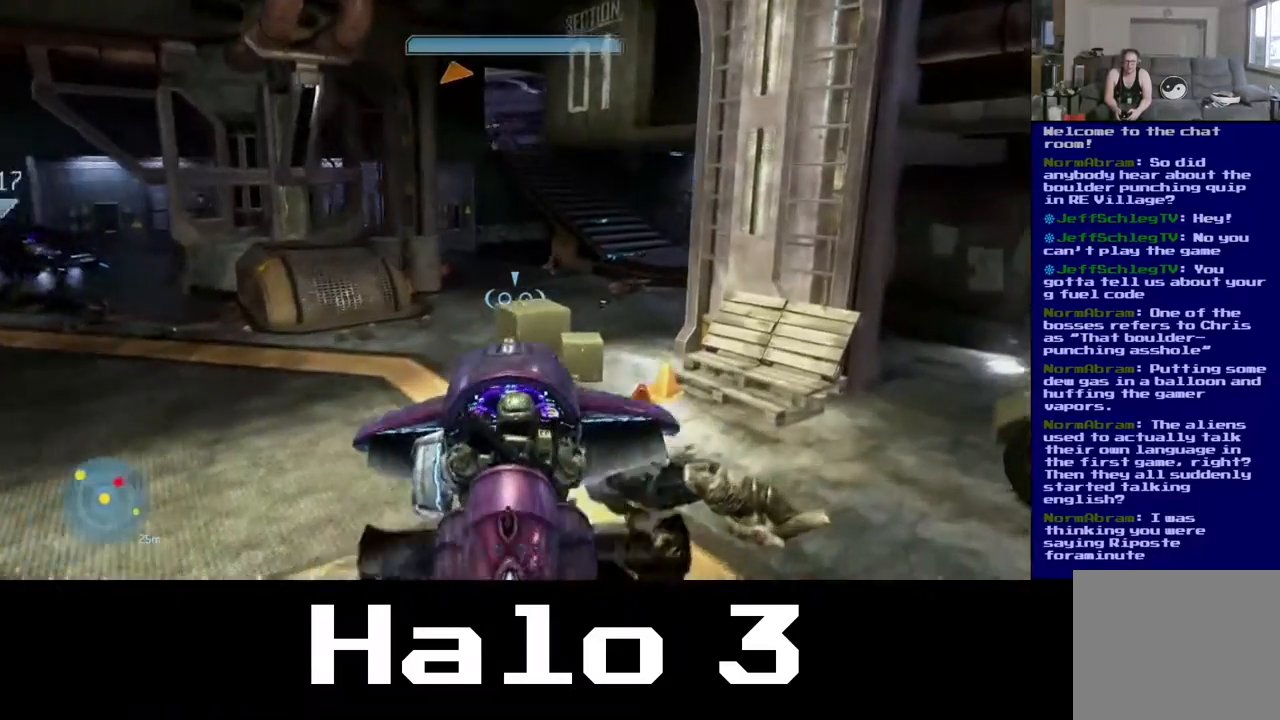
{"buttons": [], "left_stick": "down-left", "right_stick": "center", "events": [[117, "left_stick", "down-left"], [317, "right_stick", "center"]]}
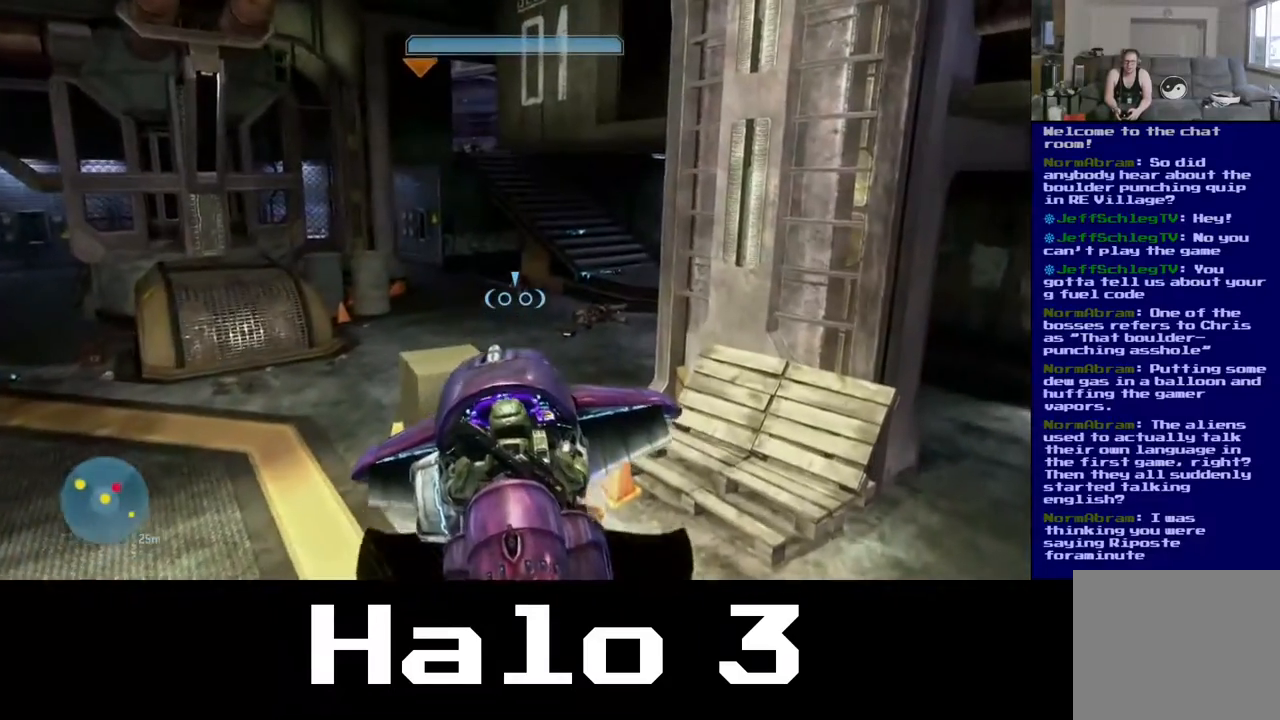
{"buttons": [], "left_stick": "center", "right_stick": "up-right", "events": [[233, "left_stick", "up-right"], [333, "left_stick", "center"], [333, "right_stick", "up-right"]]}
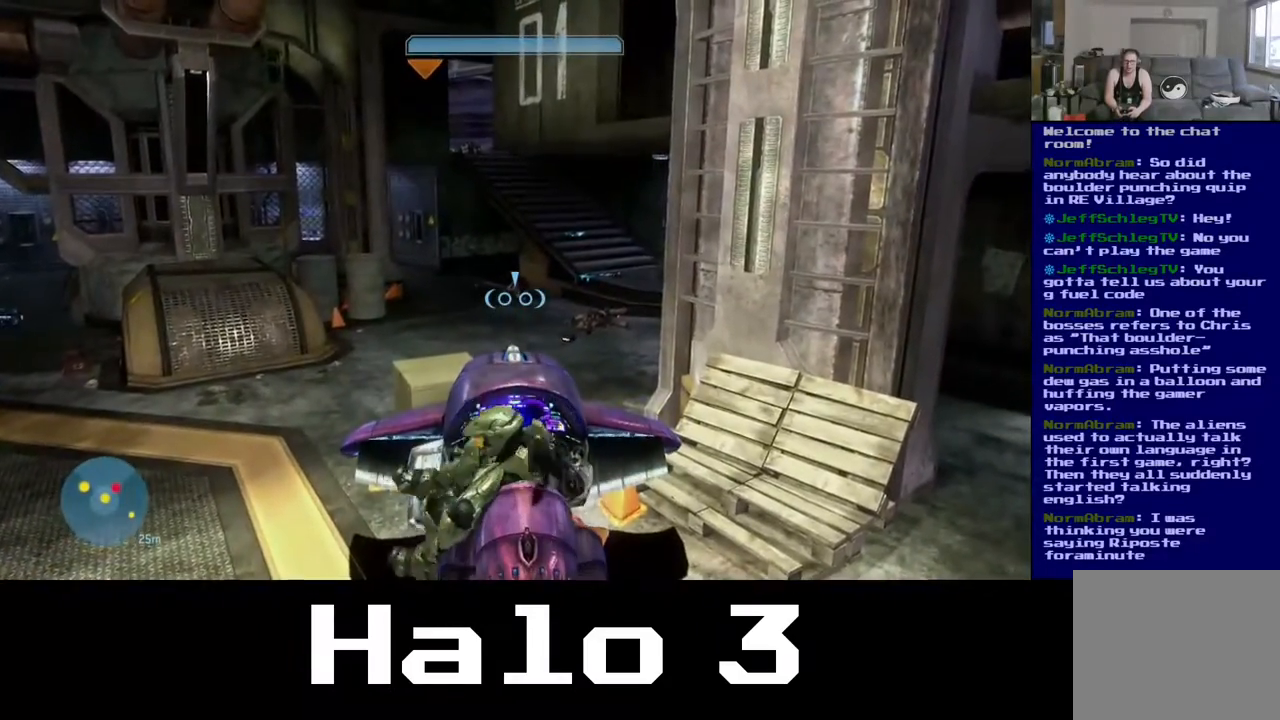
{"buttons": [], "left_stick": "center", "right_stick": "center", "events": [[333, "right_stick", "center"]]}
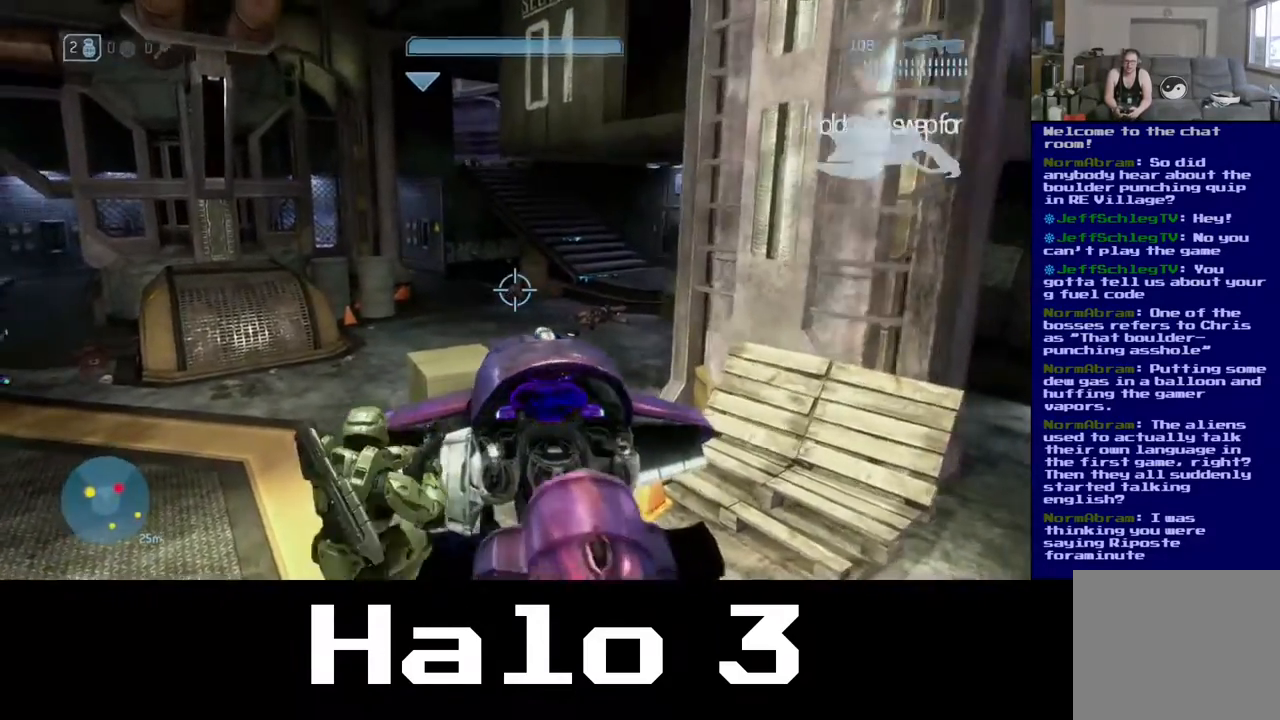
{"buttons": [], "left_stick": "up", "right_stick": "center", "events": [[50, "left_stick", "left"], [333, "Y", "down"], [350, "left_stick", "up-left"], [450, "Y", "up"], [483, "left_stick", "up"]]}
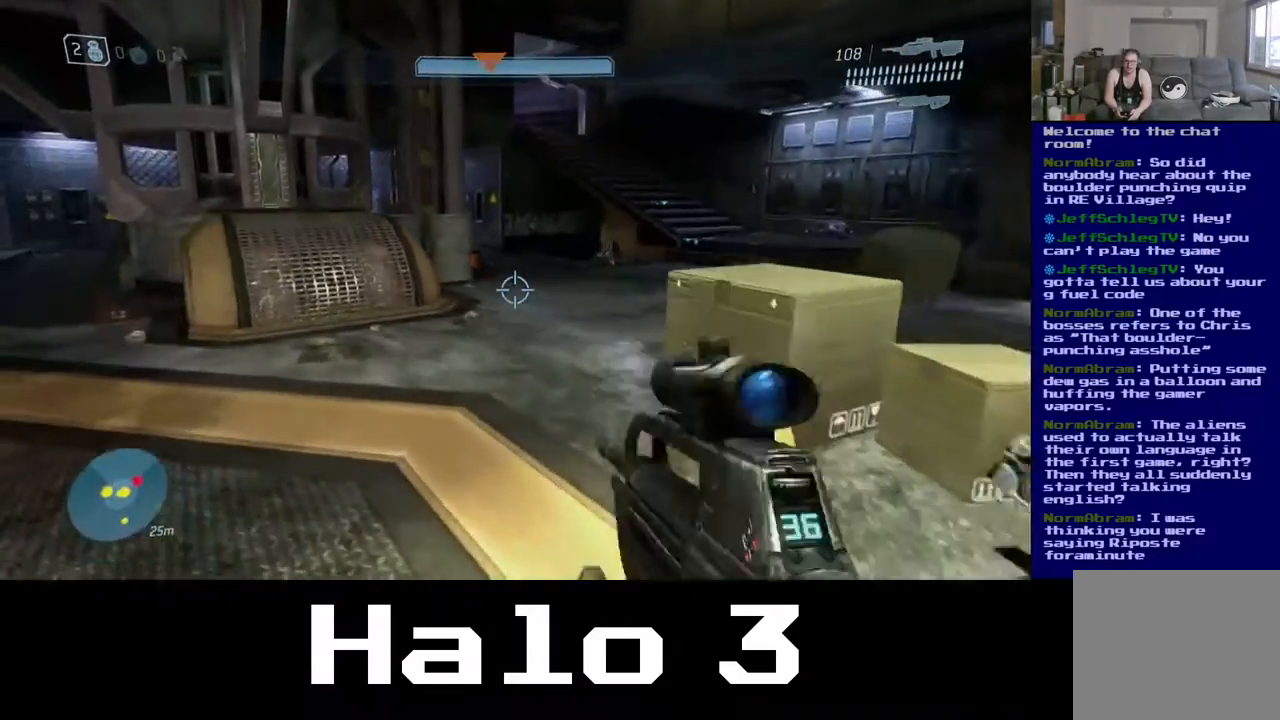
{"buttons": [], "left_stick": "up", "right_stick": "center", "events": []}
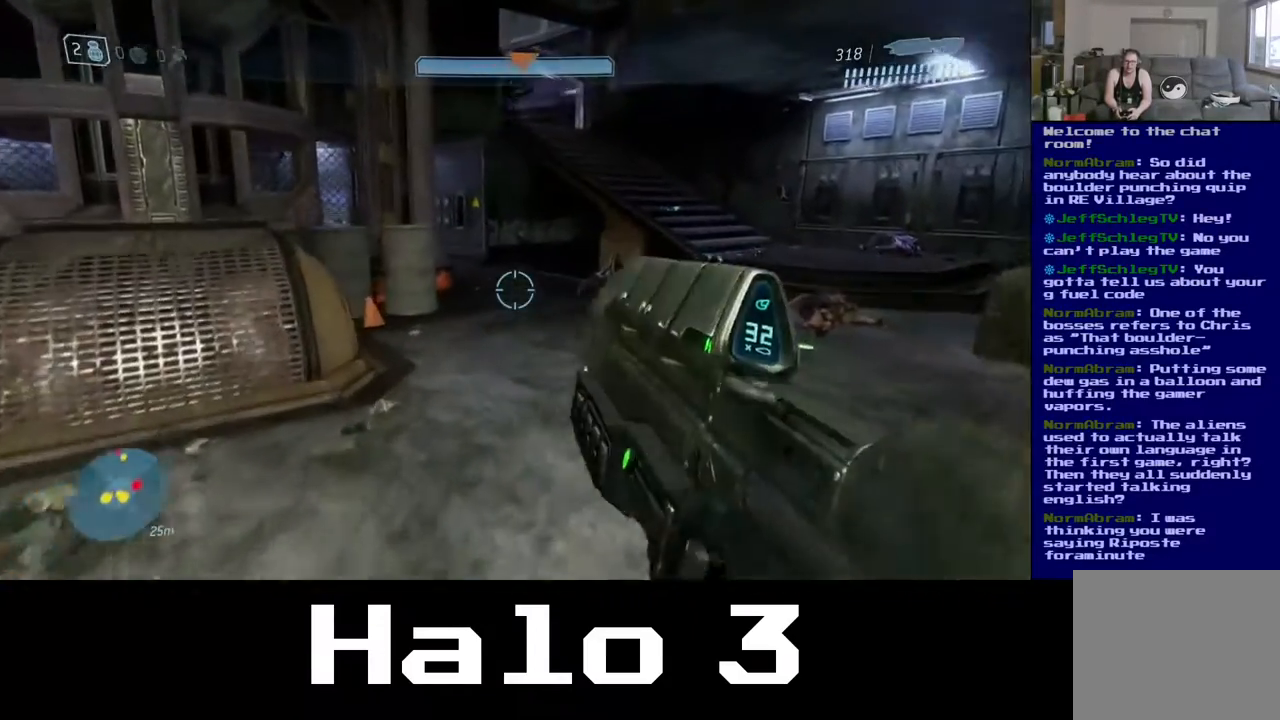
{"buttons": [], "left_stick": "up-right", "right_stick": "center", "events": [[400, "left_stick", "up-right"]]}
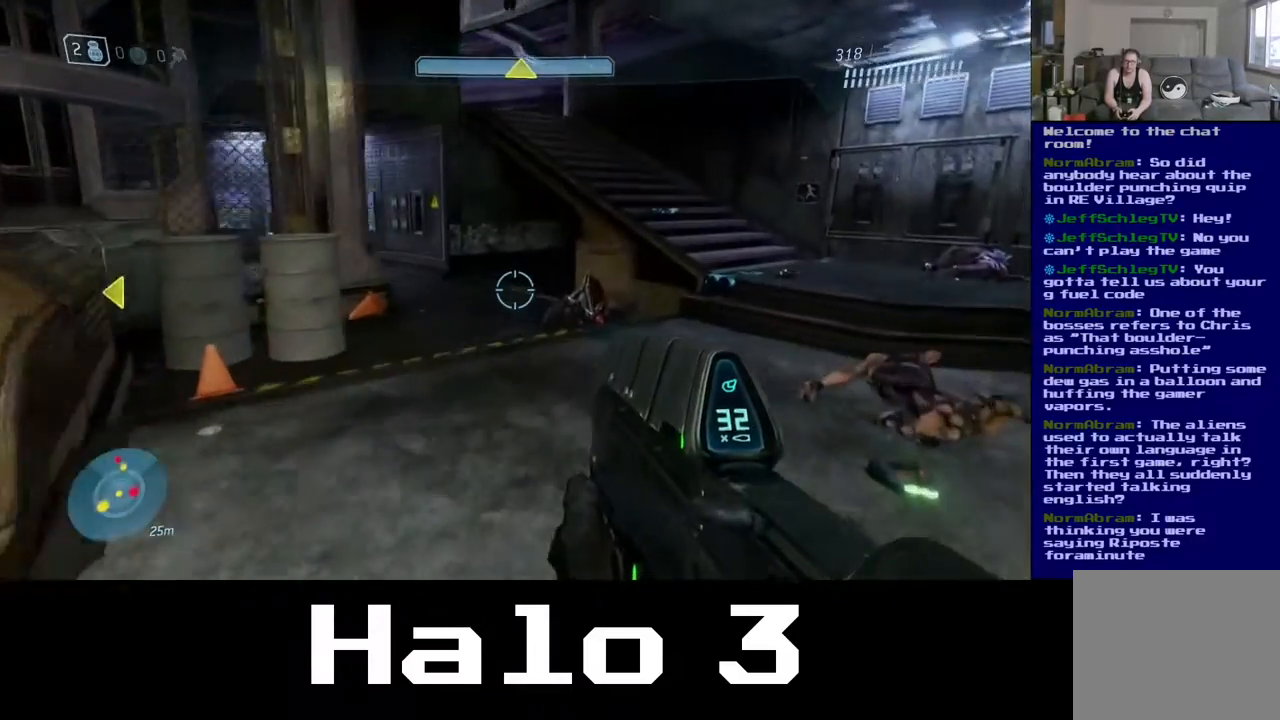
{"buttons": [], "left_stick": "up", "right_stick": "center", "events": [[100, "right_stick", "up"], [383, "right_stick", "center"], [483, "left_stick", "up"]]}
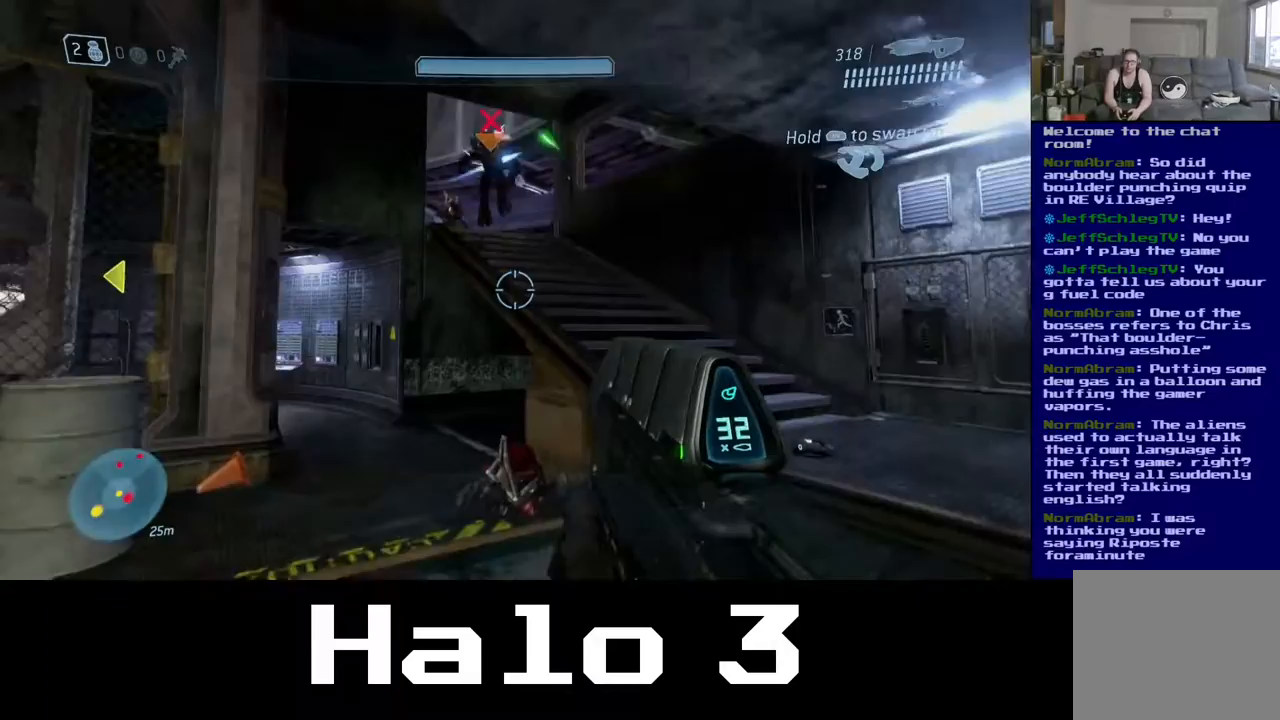
{"buttons": [], "left_stick": "up-right", "right_stick": "center", "events": [[50, "left_stick", "up-left"], [233, "left_stick", "up"], [400, "left_stick", "up-right"]]}
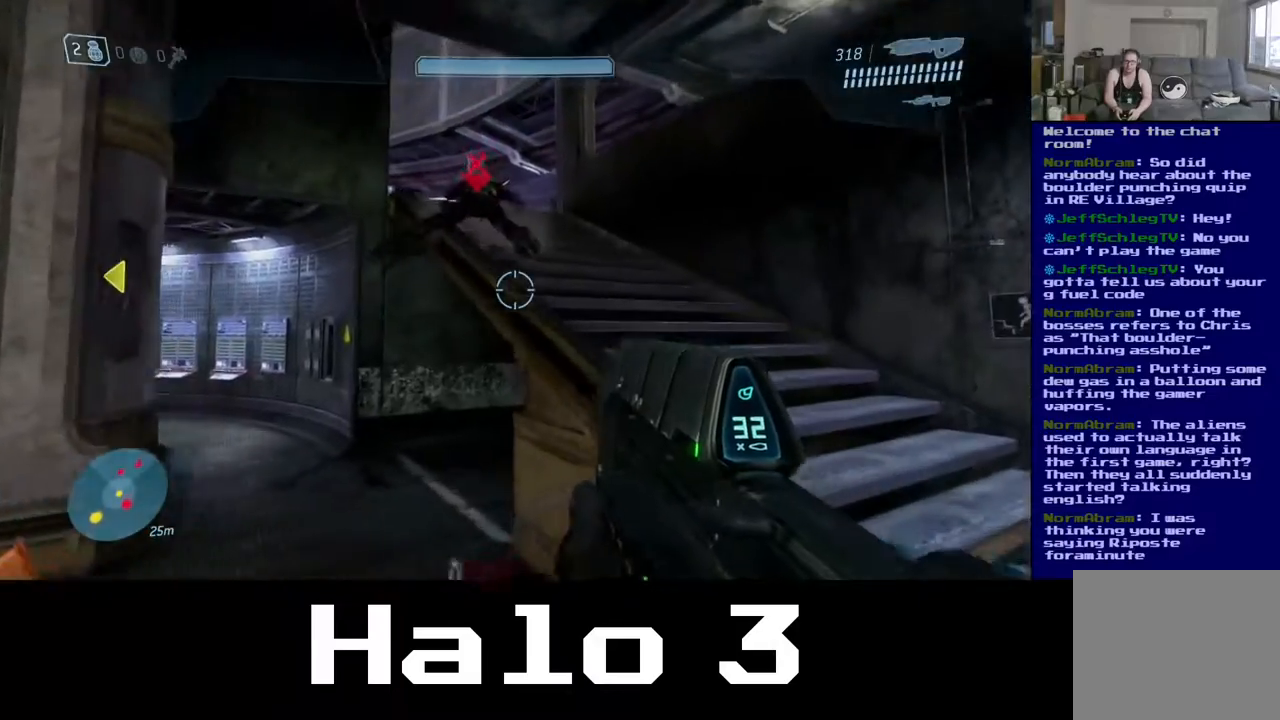
{"buttons": [], "left_stick": "right", "right_stick": "up", "events": [[50, "left_stick", "down-right"], [317, "right_stick", "up"], [450, "left_stick", "right"]]}
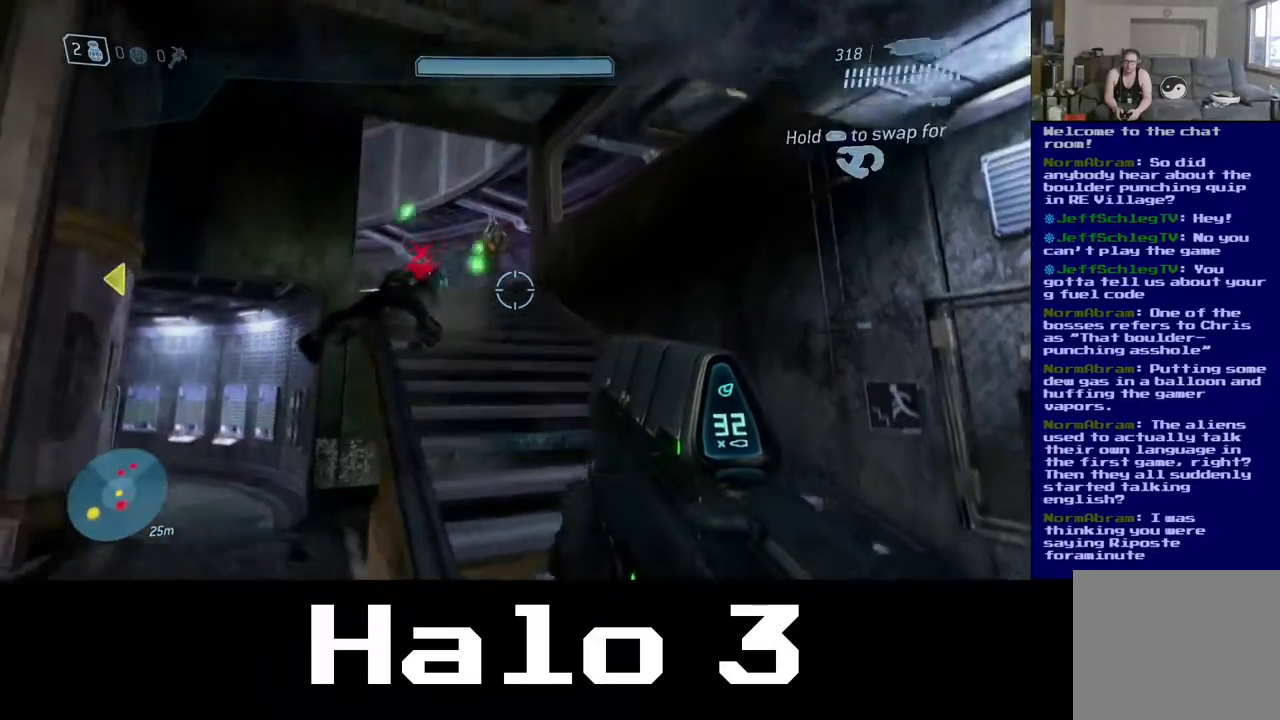
{"buttons": ["R2"], "left_stick": "up-left", "right_stick": "up-left", "events": [[117, "right_stick", "center"], [133, "left_stick", "up-right"], [233, "R2", "down"], [250, "right_stick", "up"], [283, "left_stick", "up-left"], [333, "right_stick", "up-left"]]}
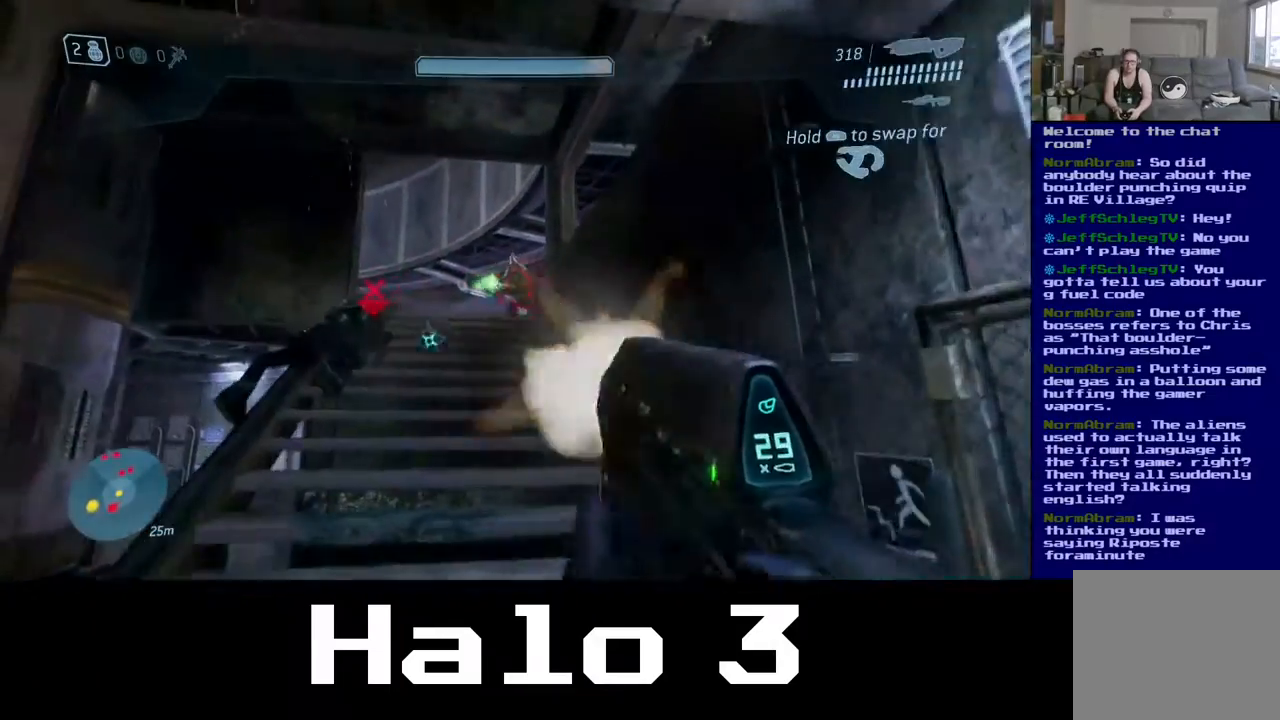
{"buttons": ["R2"], "left_stick": "up", "right_stick": "center", "events": [[17, "left_stick", "up"], [83, "right_stick", "up"], [317, "left_stick", "up-left"], [367, "right_stick", "center"], [433, "left_stick", "up"]]}
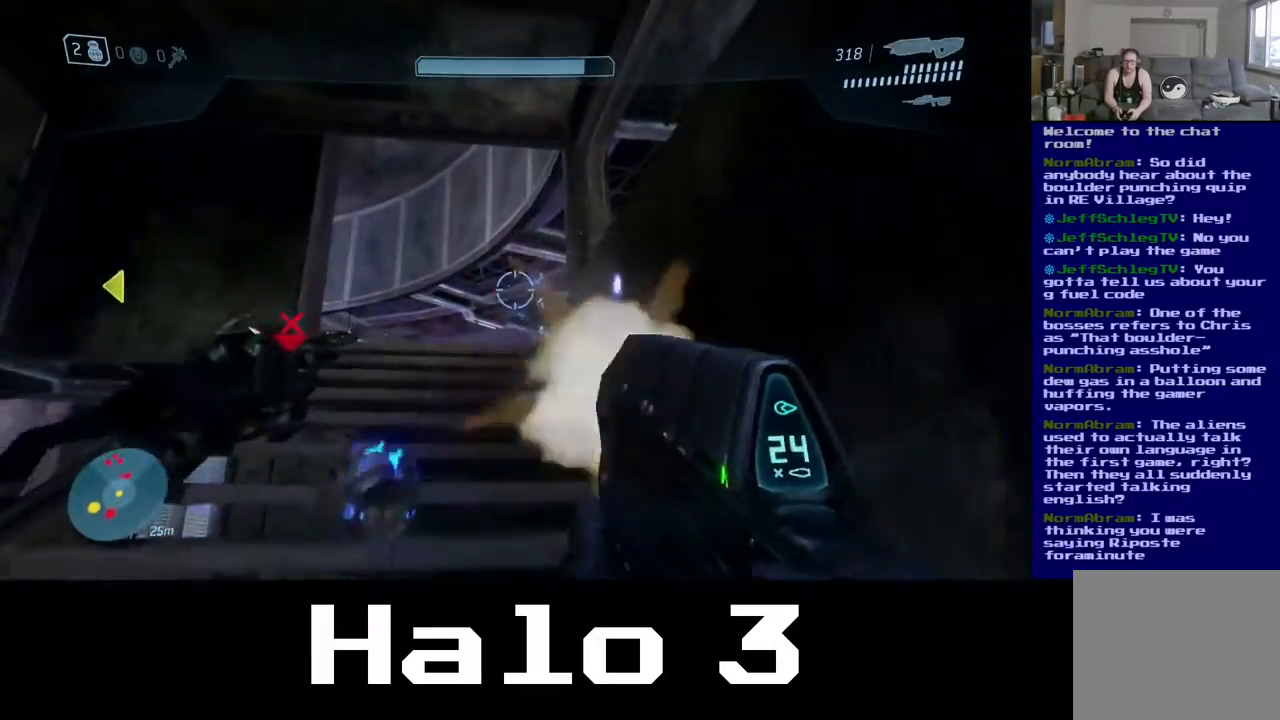
{"buttons": [], "left_stick": "down", "right_stick": "center", "events": [[133, "R2", "up"], [167, "right_stick", "down"], [200, "left_stick", "center"], [383, "right_stick", "center"], [450, "left_stick", "down"]]}
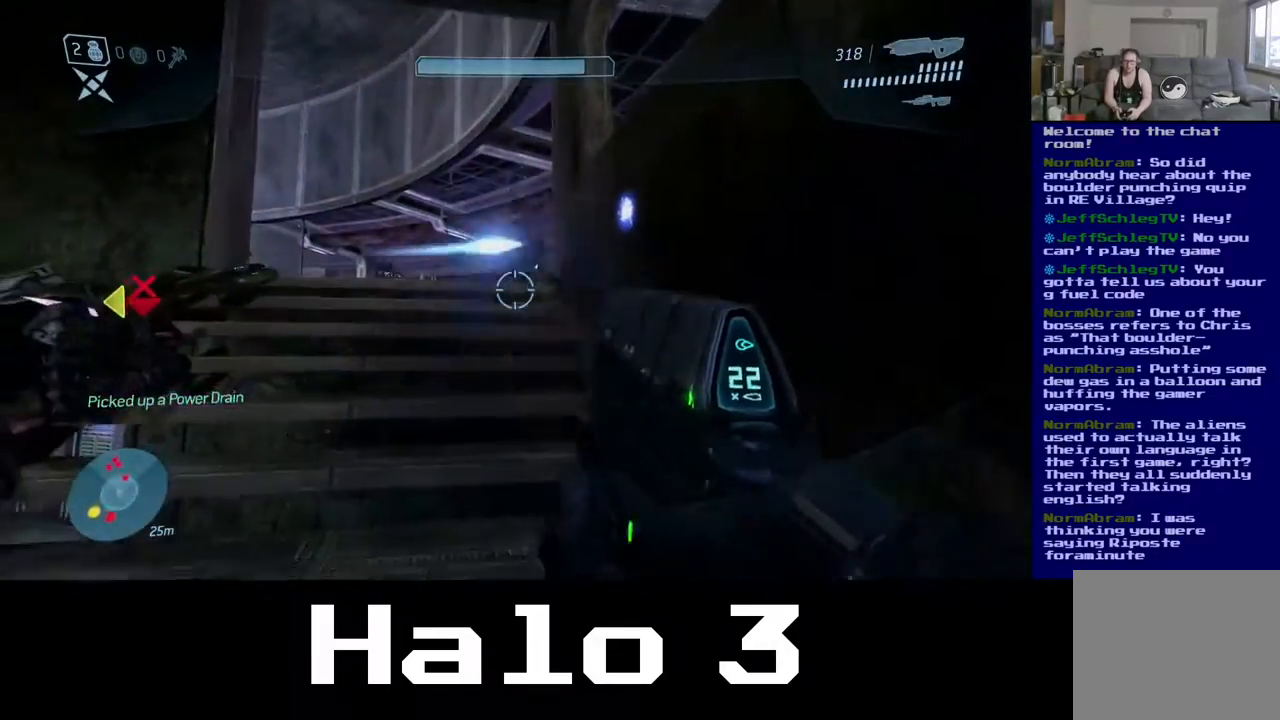
{"buttons": [], "left_stick": "down-left", "right_stick": "center", "events": [[300, "left_stick", "down-left"]]}
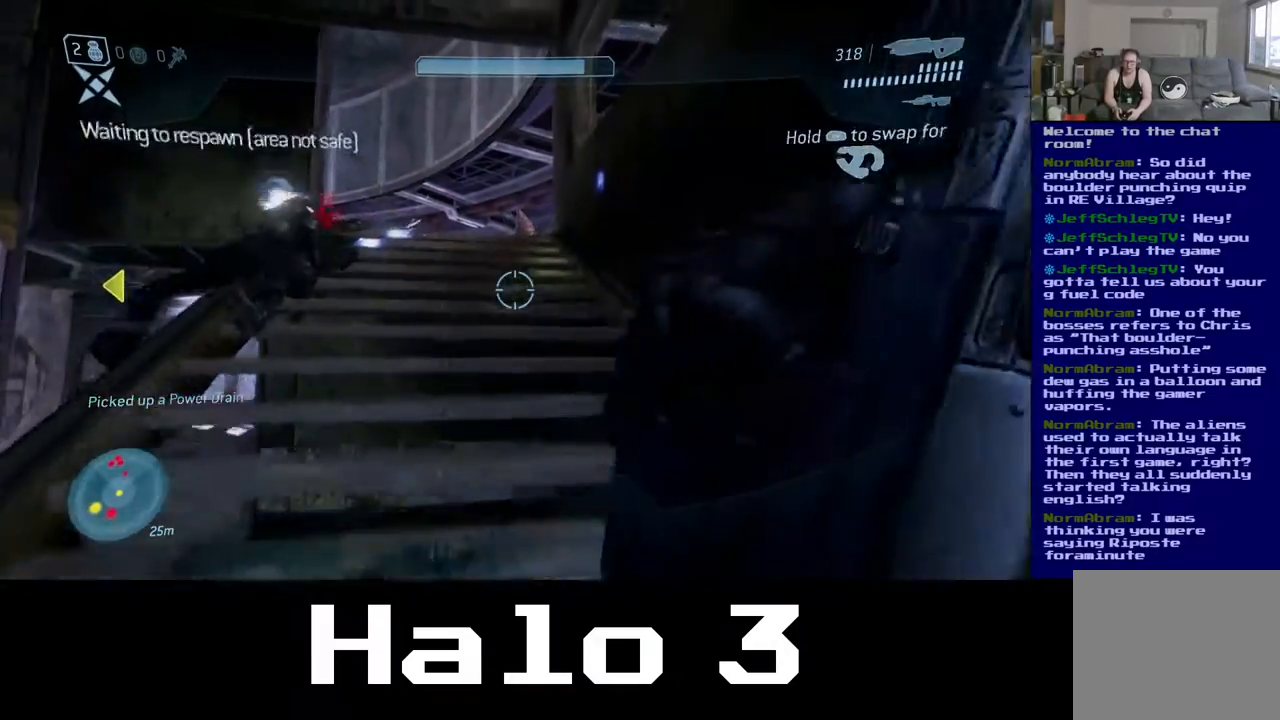
{"buttons": [], "left_stick": "down-left", "right_stick": "center", "events": [[200, "left_stick", "left"], [433, "left_stick", "down-left"]]}
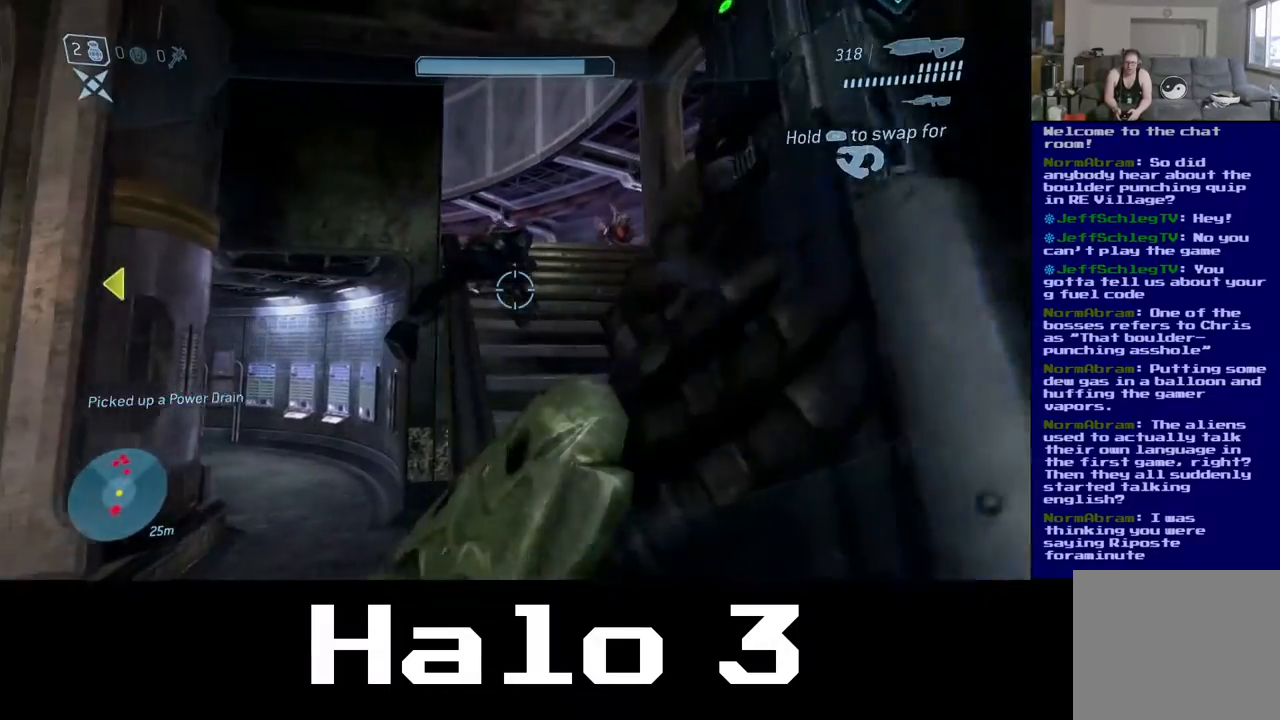
{"buttons": [], "left_stick": "down", "right_stick": "center", "events": [[133, "left_stick", "down"]]}
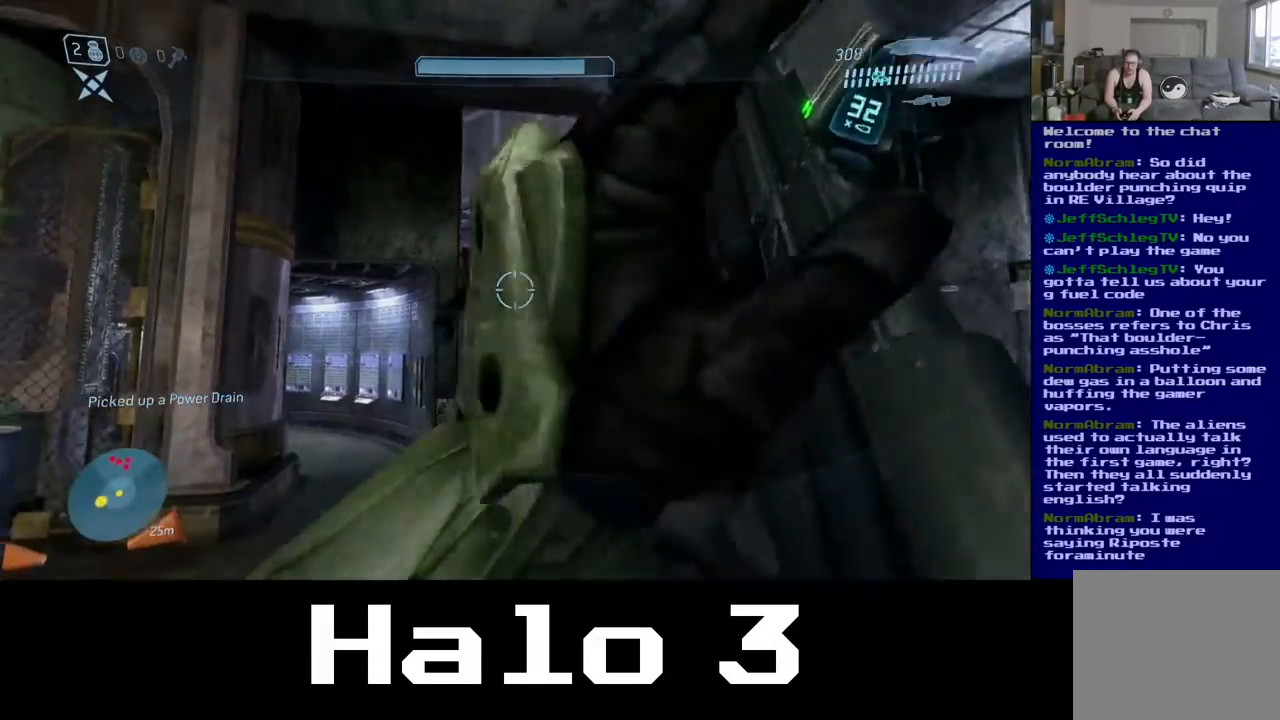
{"buttons": [], "left_stick": "center", "right_stick": "center", "events": [[100, "left_stick", "down-right"], [250, "right_stick", "up-right"], [300, "left_stick", "right"], [417, "left_stick", "center"], [433, "right_stick", "center"]]}
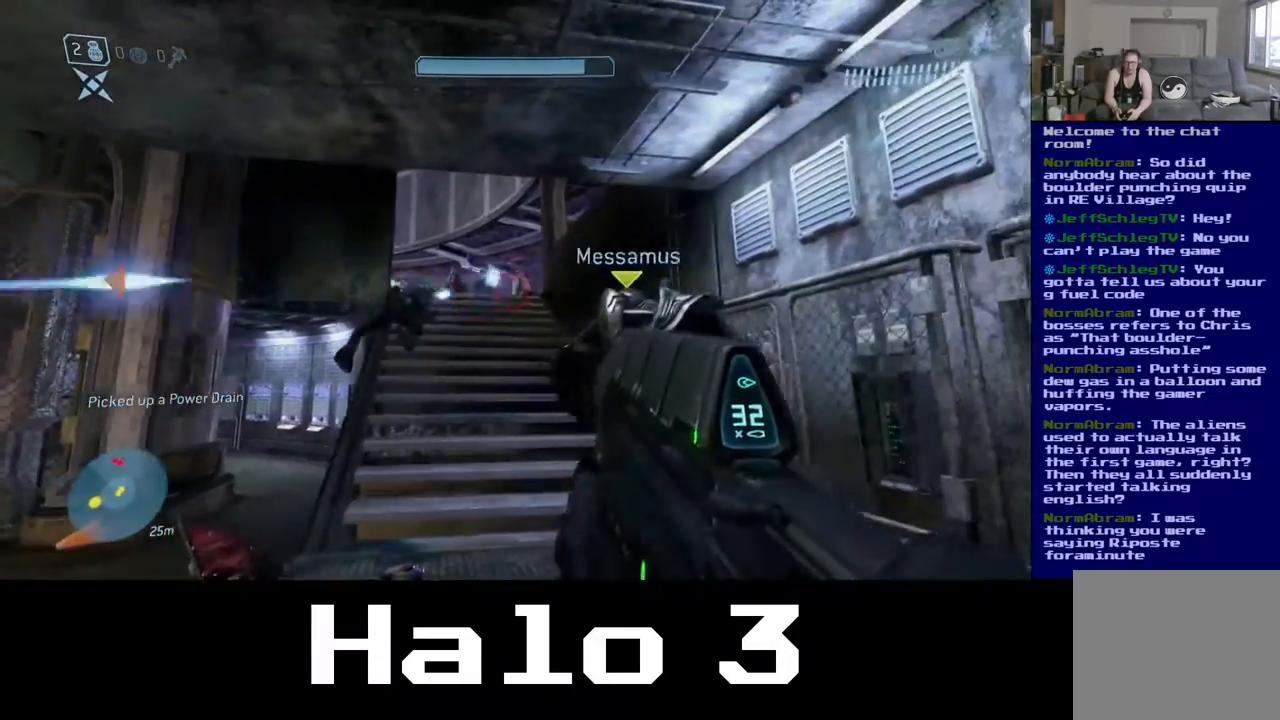
{"buttons": [], "left_stick": "up-left", "right_stick": "center", "events": [[133, "left_stick", "up"], [200, "left_stick", "up-left"], [250, "right_stick", "left"], [350, "right_stick", "center"]]}
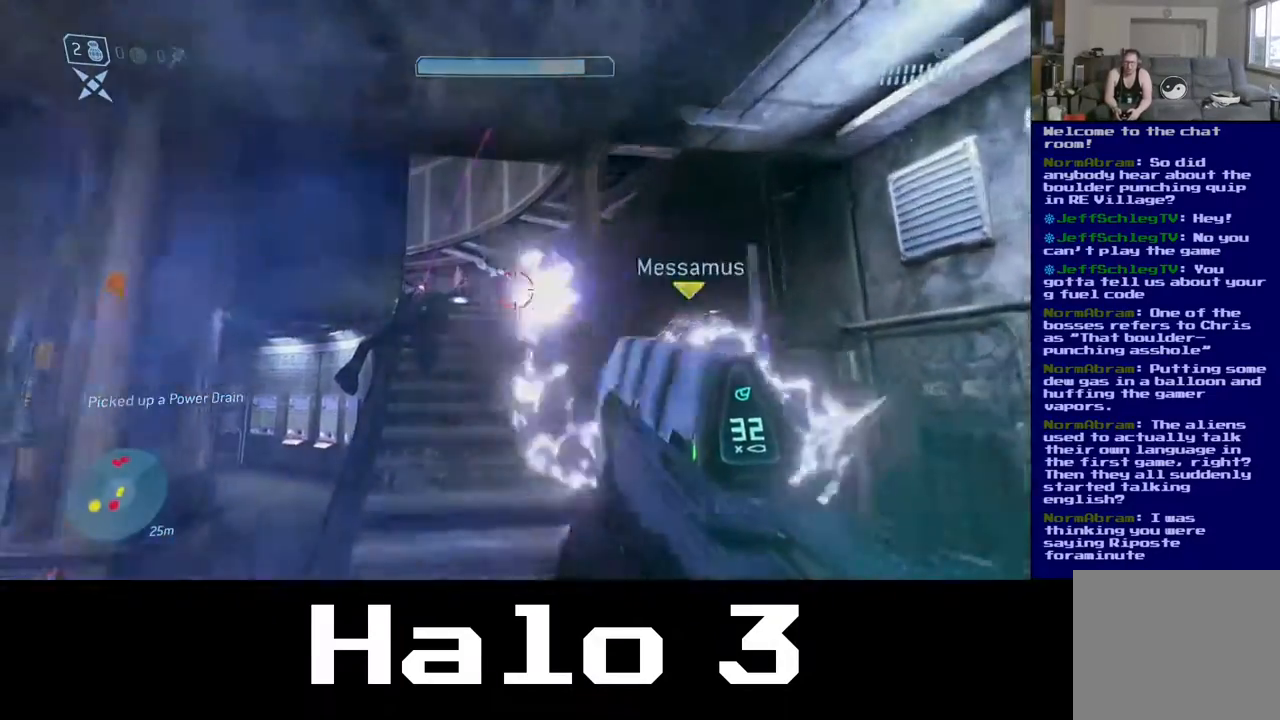
{"buttons": ["R2"], "left_stick": "up-left", "right_stick": "up", "events": [[83, "right_stick", "up-left"], [150, "R2", "down"], [250, "left_stick", "up"], [333, "right_stick", "up"], [383, "left_stick", "up-left"]]}
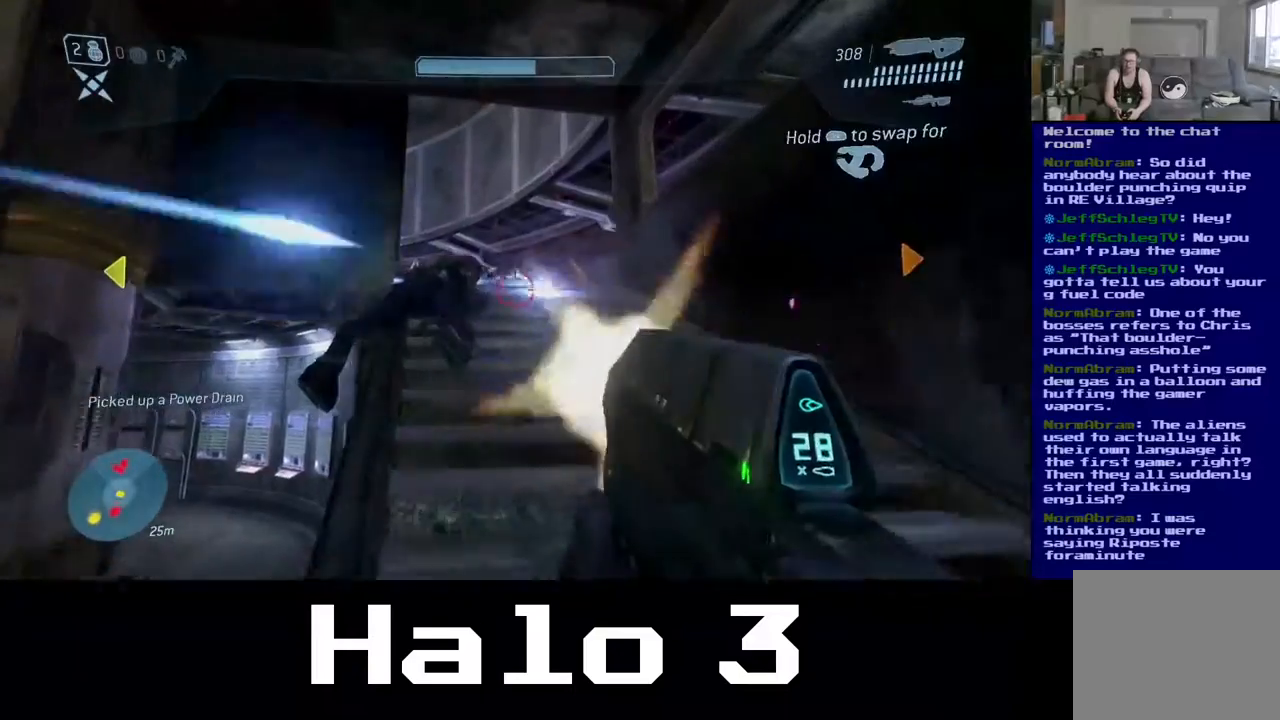
{"buttons": ["R2"], "left_stick": "up", "right_stick": "down-right", "events": [[183, "left_stick", "up"], [283, "right_stick", "center"], [383, "right_stick", "down-right"]]}